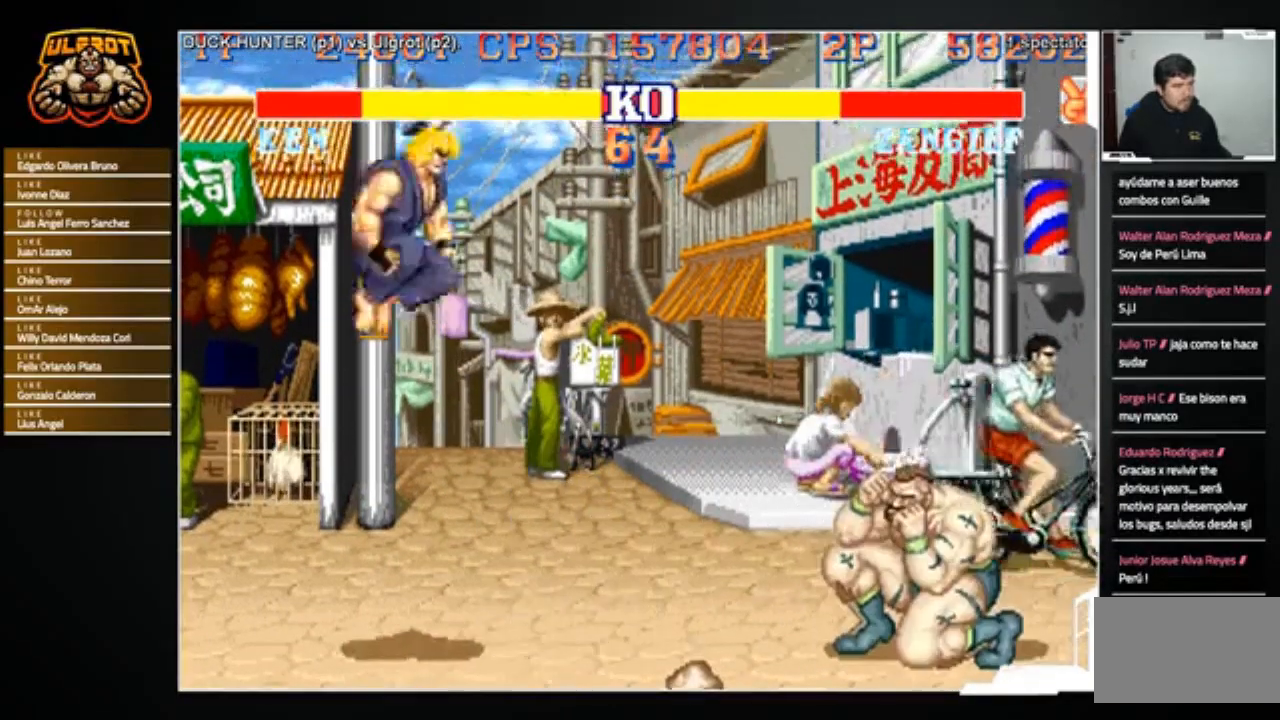
Gameplay with a controller (arcade stick); each line is a JSON object with the inputs held at the frame after it. "events" lists button and stick changes between this image and that frame as [ms after this image, input, new state], when the widget could be followed in between. Not read: L3 R3.
{"buttons": [], "left_stick": "left", "events": [[67, "left_stick", "left"]]}
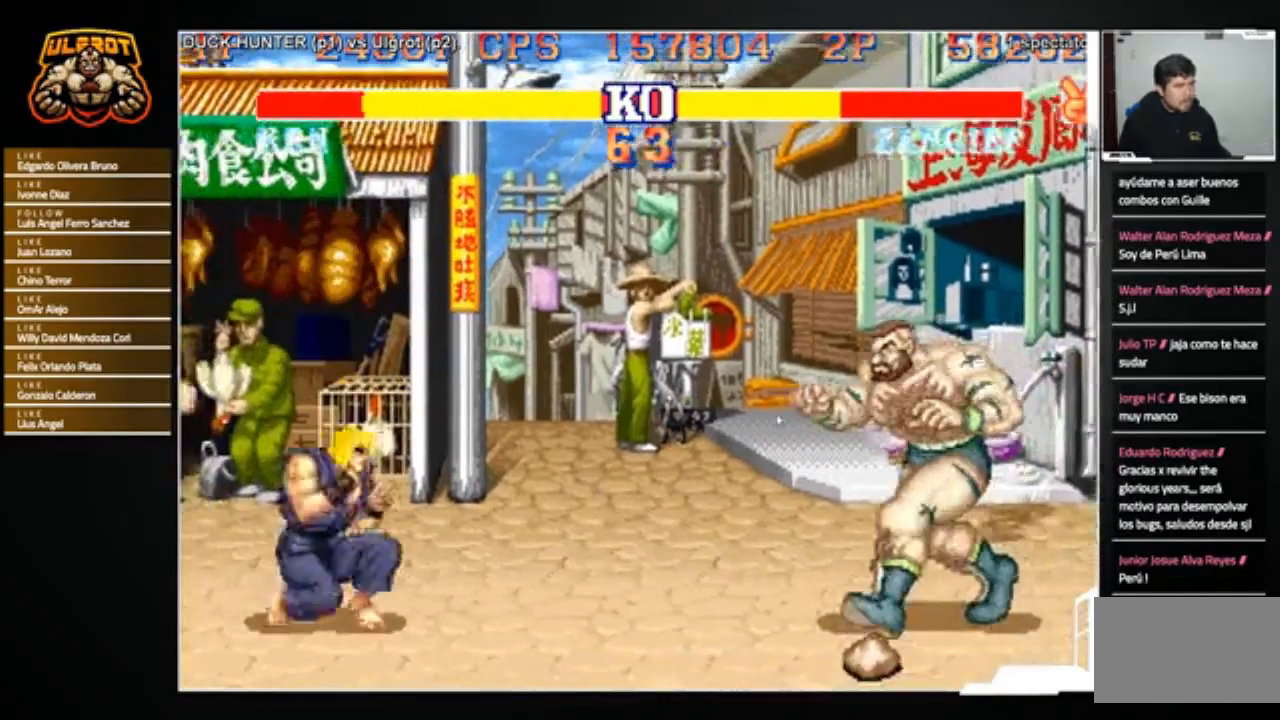
{"buttons": [], "left_stick": "left", "events": [[33, "SQUARE", "down"], [100, "SQUARE", "up"], [233, "left_stick", "right"], [400, "left_stick", "left"]]}
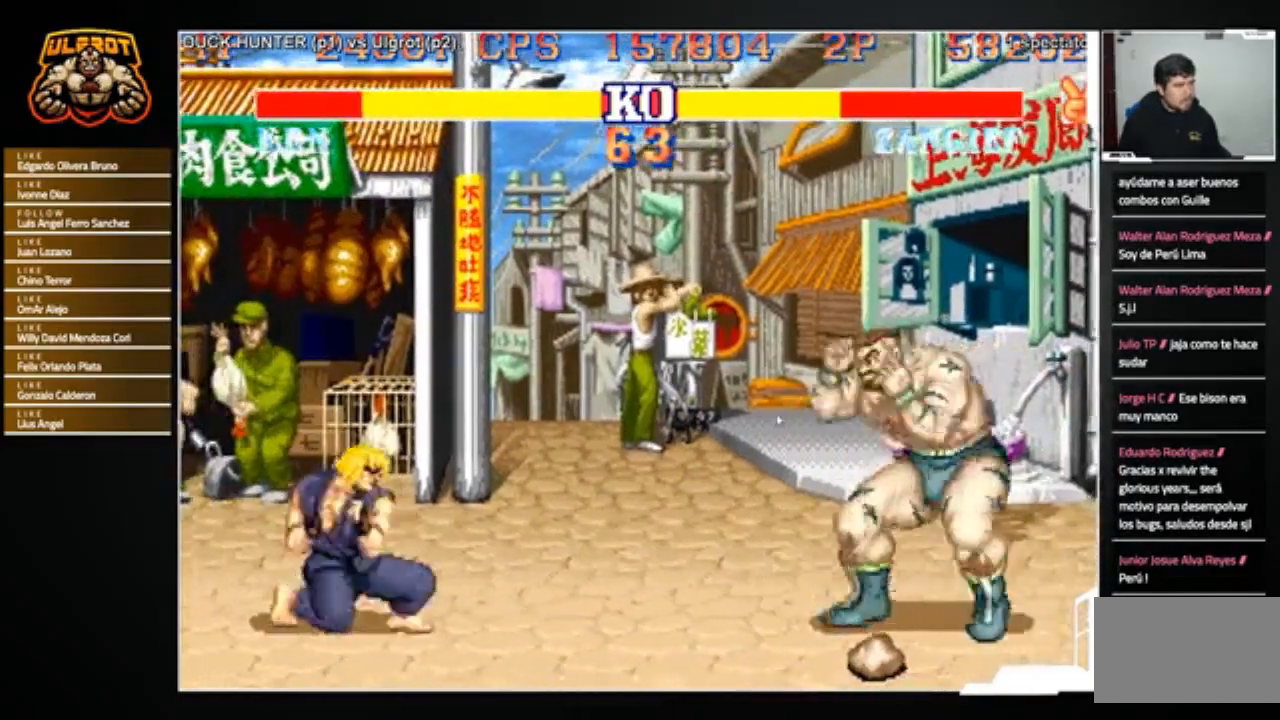
{"buttons": [], "left_stick": "left", "events": [[201, "left_stick", "right"], [467, "left_stick", "left"]]}
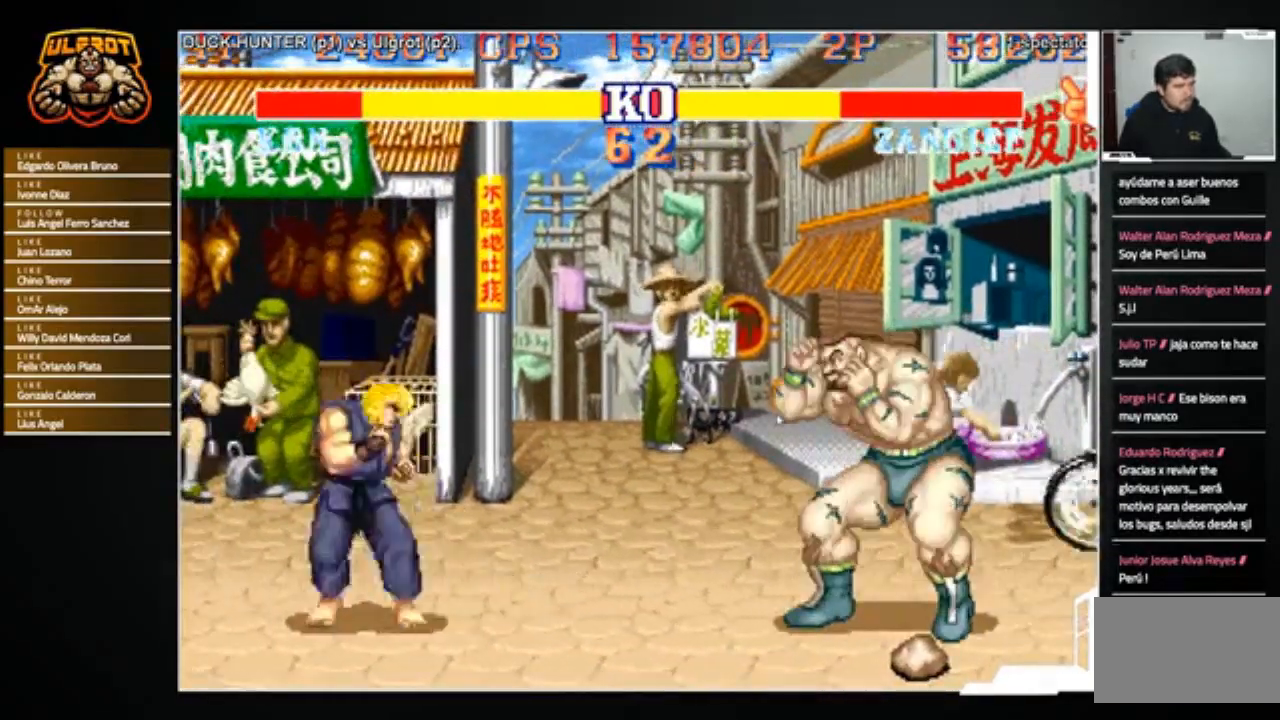
{"buttons": [], "left_stick": "down-right", "events": [[333, "left_stick", "down-right"]]}
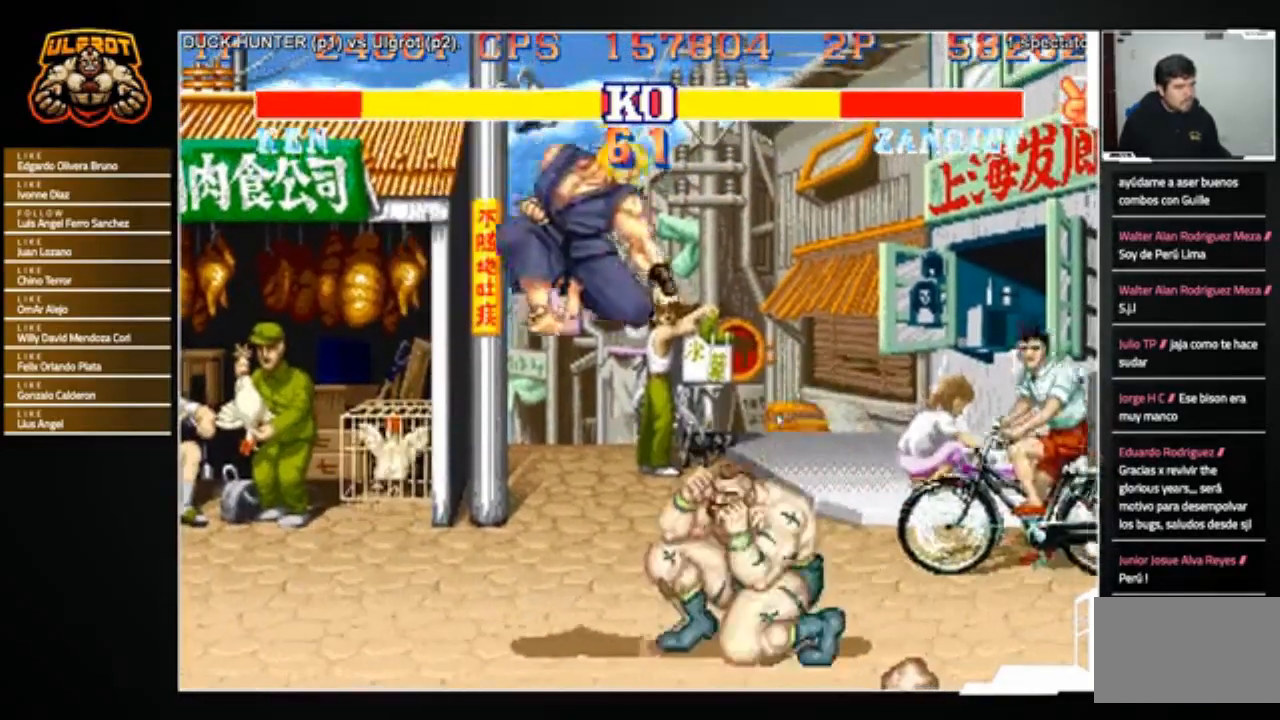
{"buttons": [], "left_stick": "right", "events": [[100, "R1", "down"], [100, "SQUARE", "down"], [100, "TRIANGLE", "down"], [100, "left_stick", "right"], [234, "R1", "up"], [234, "TRIANGLE", "up"], [267, "SQUARE", "up"]]}
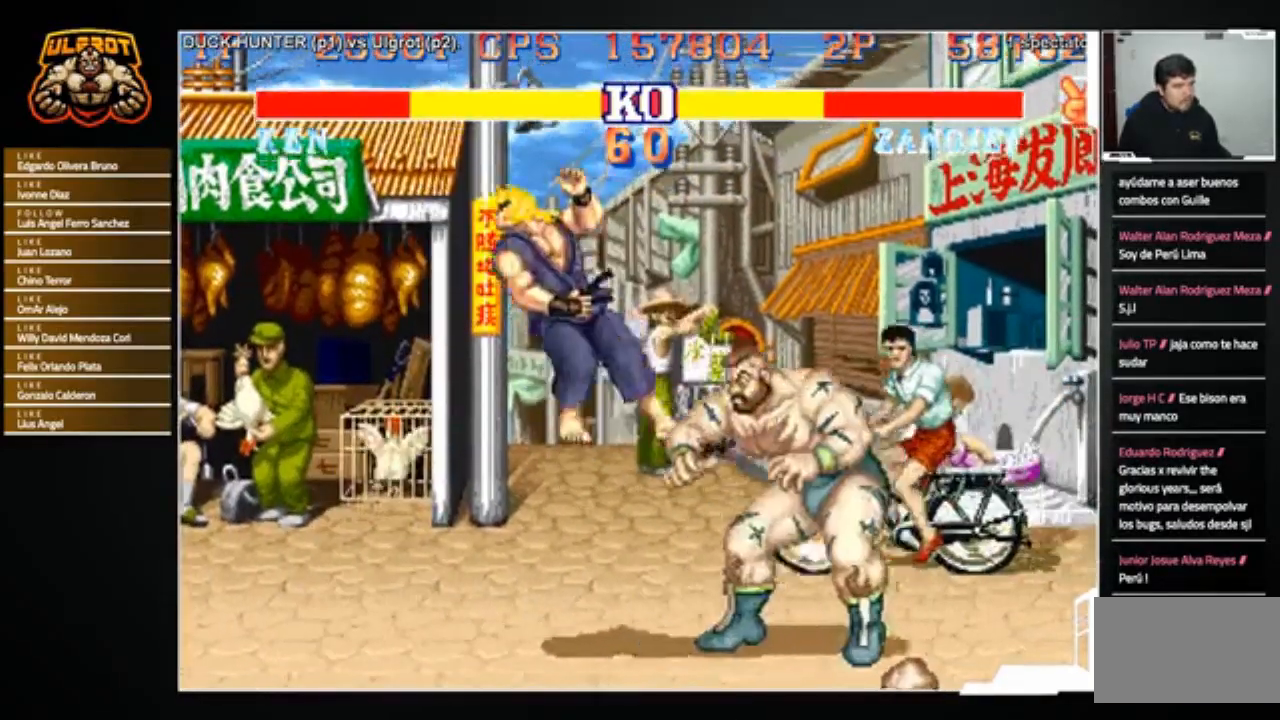
{"buttons": [], "left_stick": "left", "events": [[100, "left_stick", "left"]]}
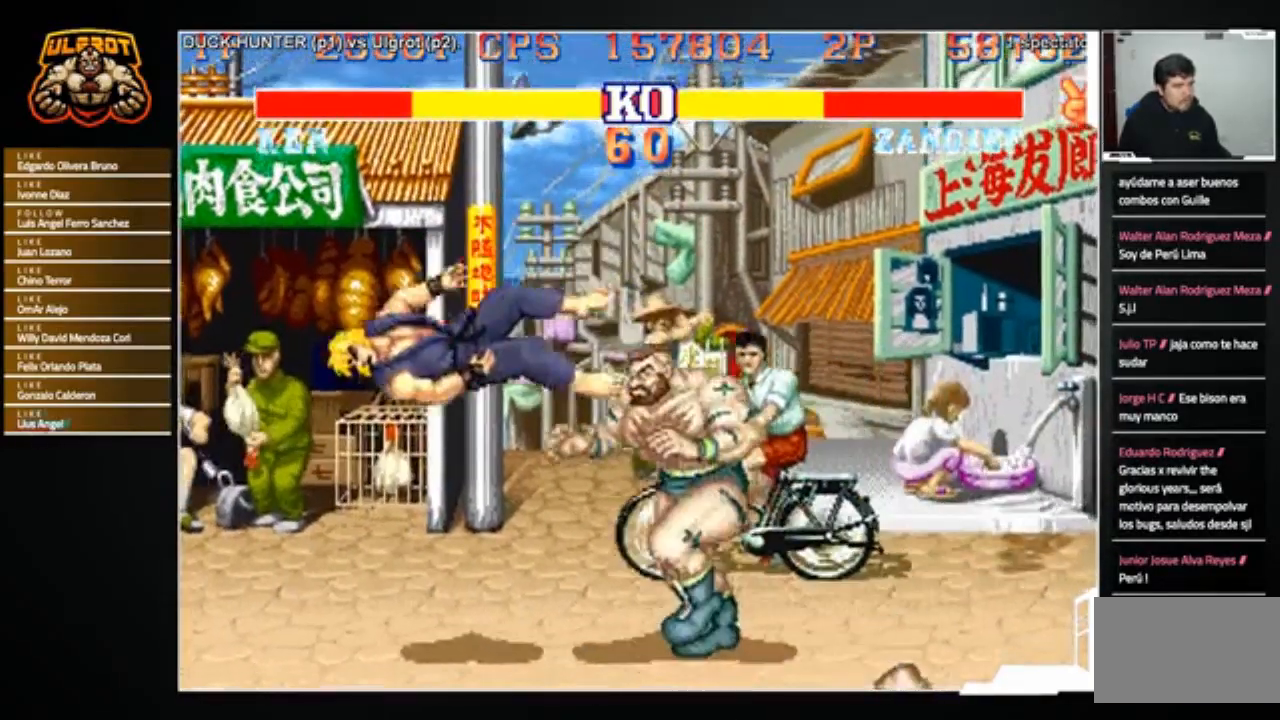
{"buttons": [], "left_stick": "center", "events": [[201, "left_stick", "center"]]}
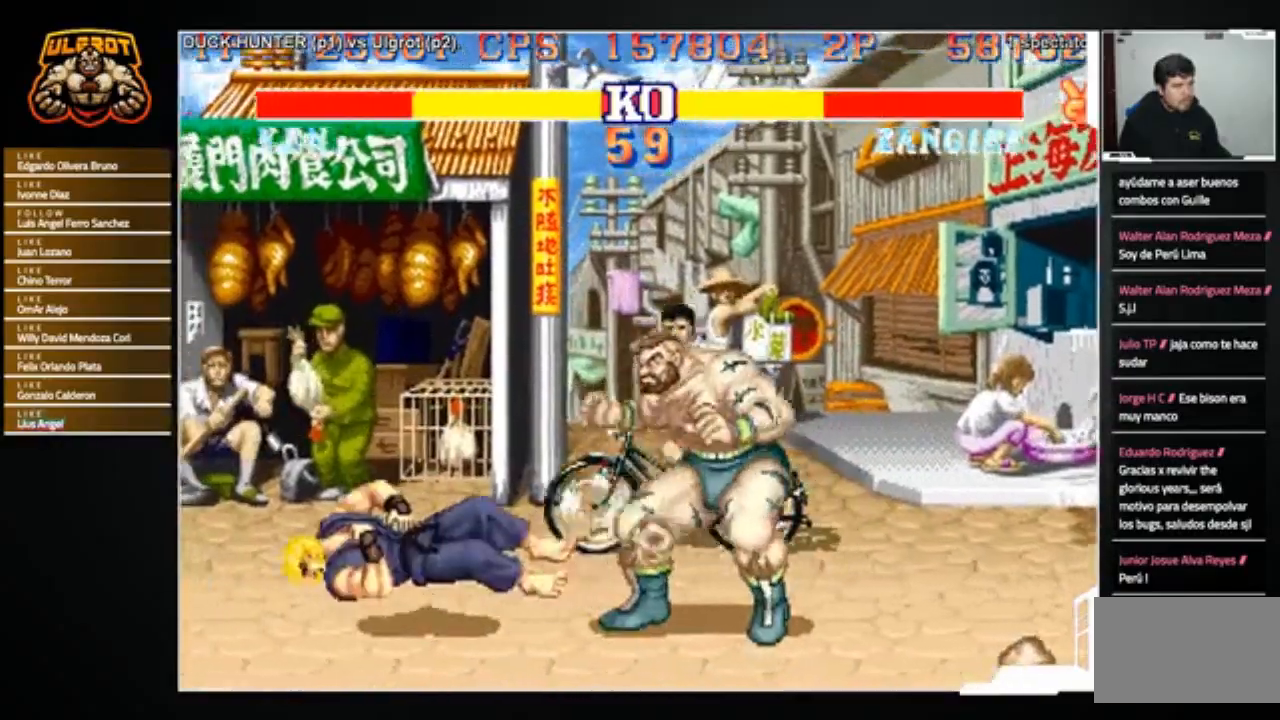
{"buttons": [], "left_stick": "center", "events": [[67, "left_stick", "left"], [300, "left_stick", "up"], [367, "left_stick", "center"]]}
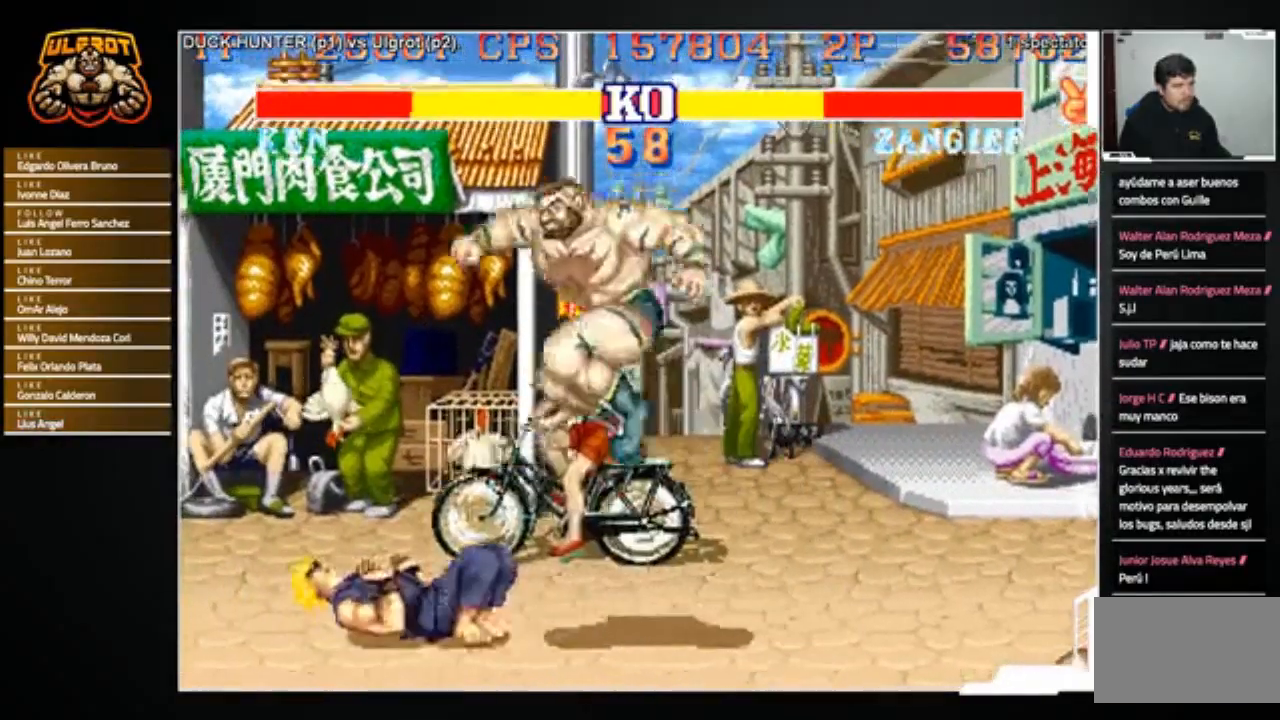
{"buttons": [], "left_stick": "down-right", "events": [[34, "left_stick", "right"], [100, "left_stick", "down-right"], [367, "CROSS", "down"], [434, "CROSS", "up"]]}
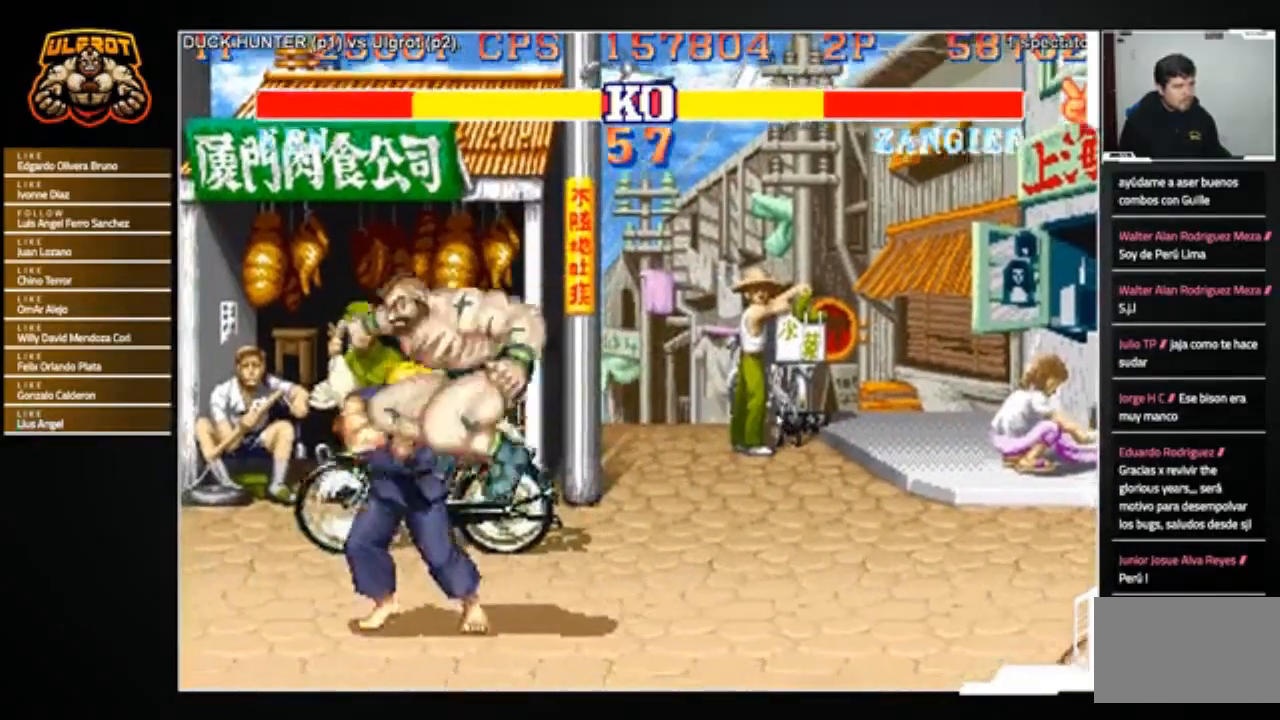
{"buttons": [], "left_stick": "down-right", "events": [[300, "SQUARE", "down"], [367, "SQUARE", "up"]]}
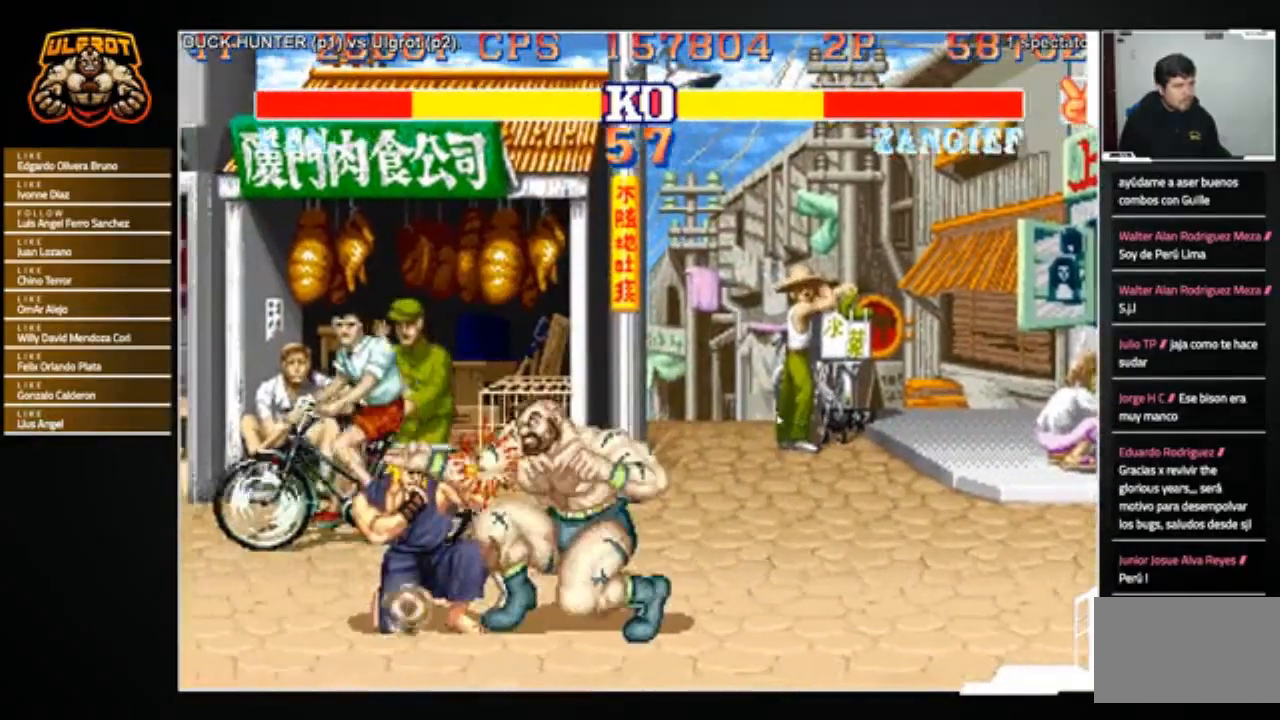
{"buttons": [], "left_stick": "center", "events": [[167, "SQUARE", "down"], [234, "SQUARE", "up"], [367, "left_stick", "center"]]}
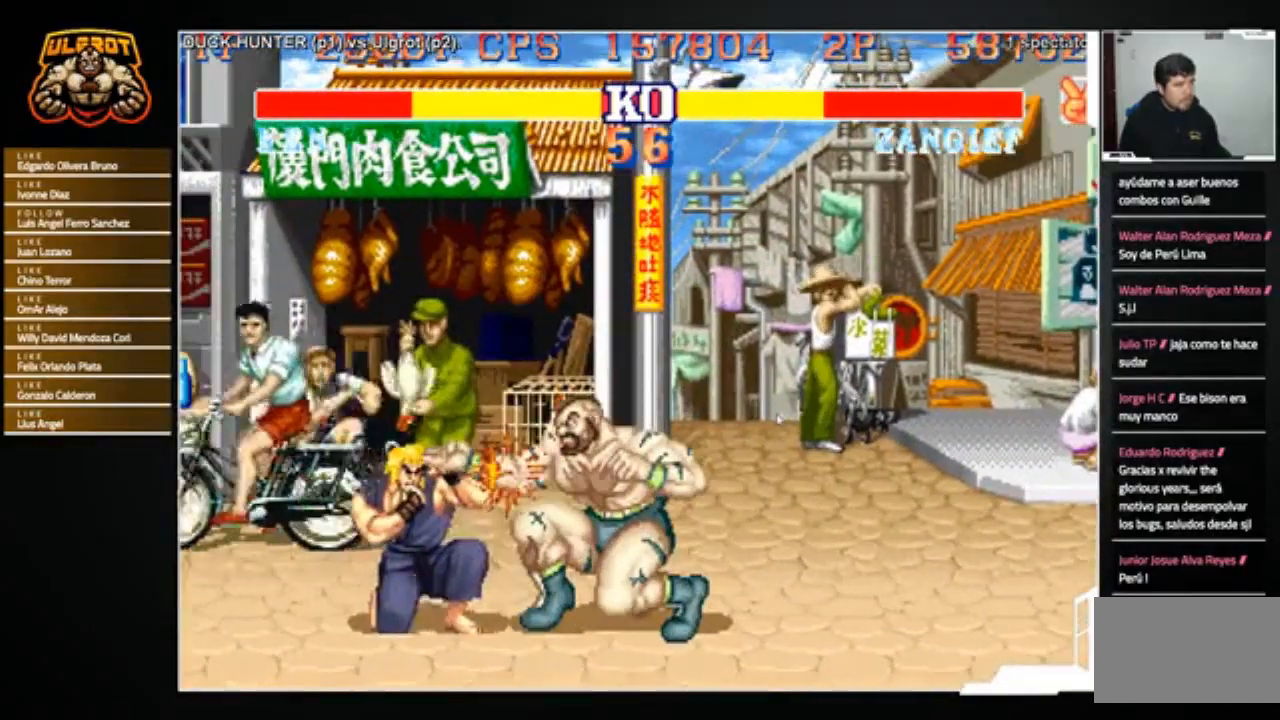
{"buttons": [], "left_stick": "down-right", "events": [[33, "left_stick", "left"], [133, "left_stick", "down"], [233, "left_stick", "right"], [300, "TRIANGLE", "down"], [300, "left_stick", "up-left"], [333, "TRIANGLE", "up"], [367, "left_stick", "down-left"], [434, "left_stick", "down-right"]]}
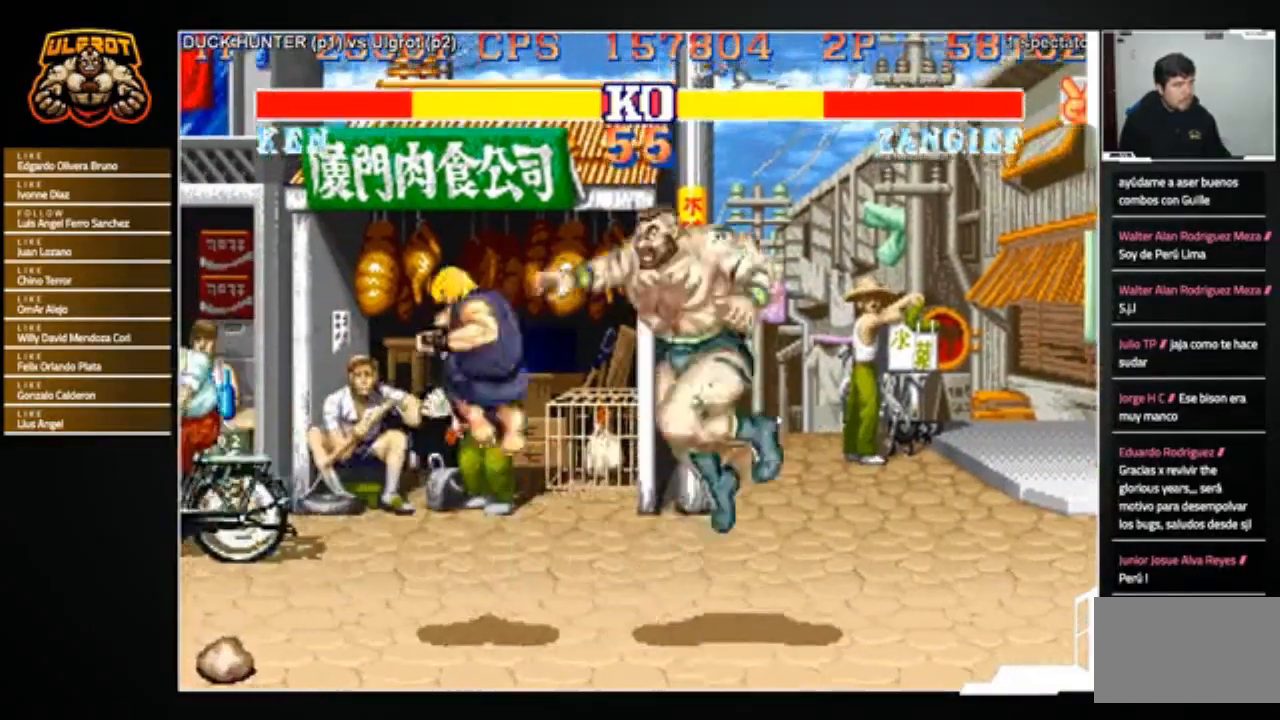
{"buttons": [], "left_stick": "down", "events": [[434, "left_stick", "down"]]}
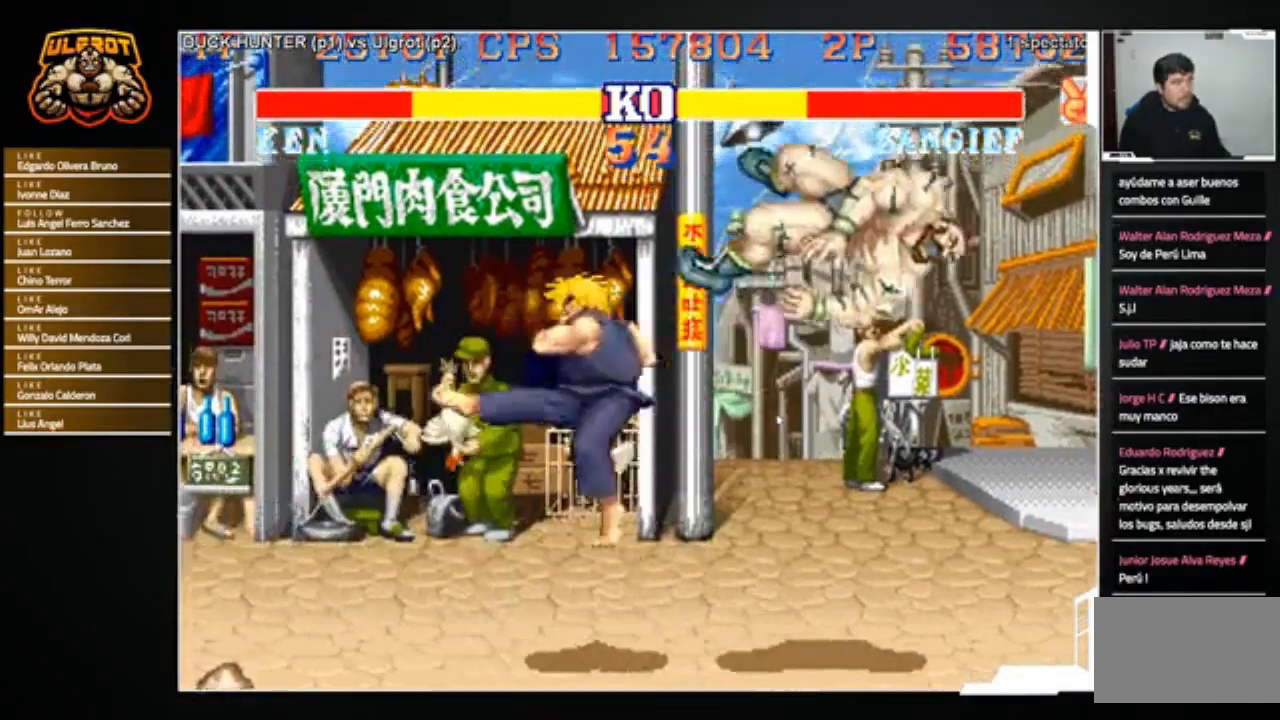
{"buttons": ["CROSS", "SQUARE", "TRIANGLE", "R1"], "left_stick": "center", "events": [[33, "left_stick", "center"], [300, "R1", "down"], [333, "SQUARE", "down"], [333, "TRIANGLE", "down"], [367, "CROSS", "down"], [434, "SQUARE", "up"], [434, "TRIANGLE", "up"], [467, "R1", "up"], [500, "R1", "down"], [500, "SQUARE", "down"], [500, "TRIANGLE", "down"]]}
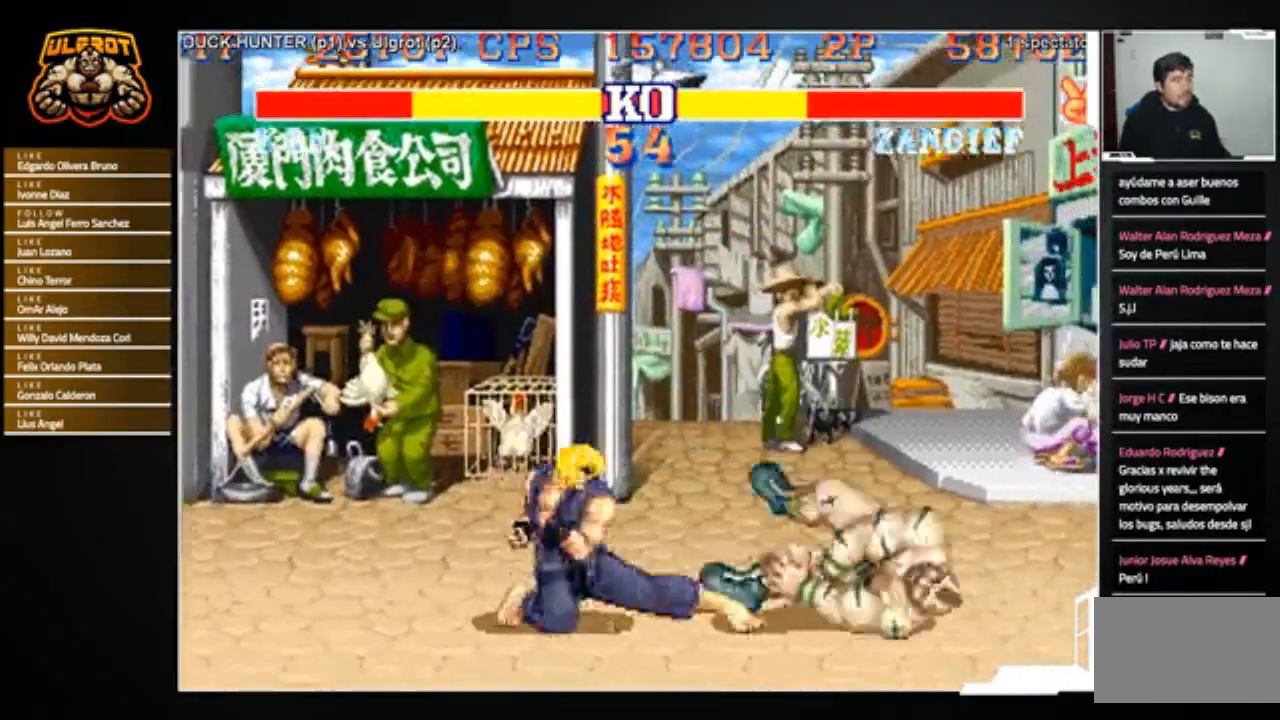
{"buttons": [], "left_stick": "center", "events": [[100, "CROSS", "up"], [134, "R1", "up"], [134, "SQUARE", "up"], [134, "TRIANGLE", "up"]]}
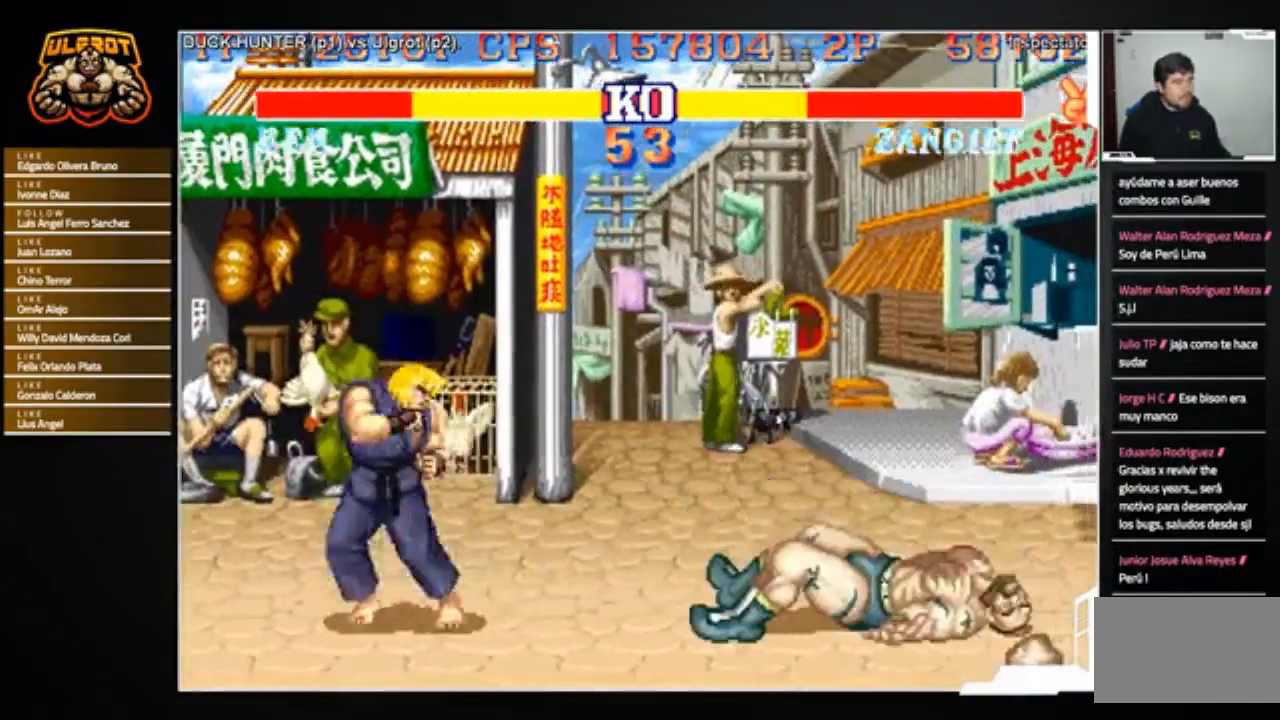
{"buttons": [], "left_stick": "right", "events": [[233, "left_stick", "right"]]}
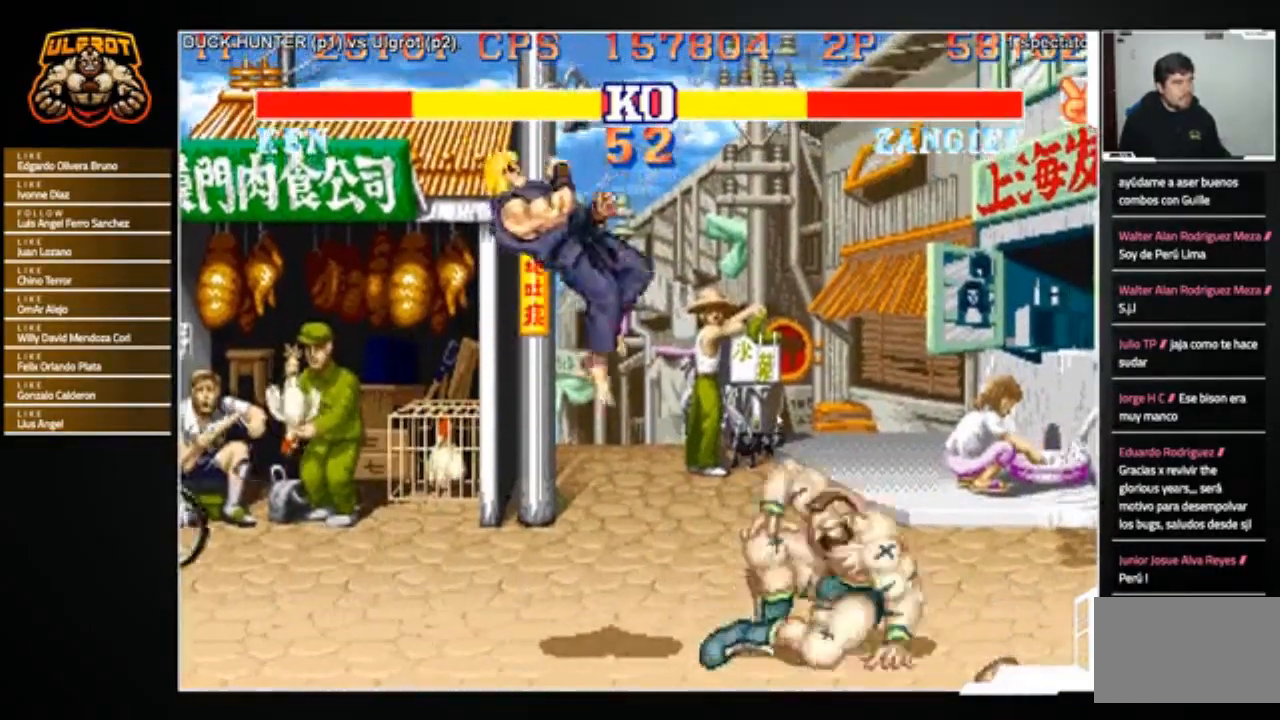
{"buttons": [], "left_stick": "right", "events": [[267, "TRIANGLE", "down"], [301, "TRIANGLE", "up"], [367, "TRIANGLE", "down"], [467, "TRIANGLE", "up"]]}
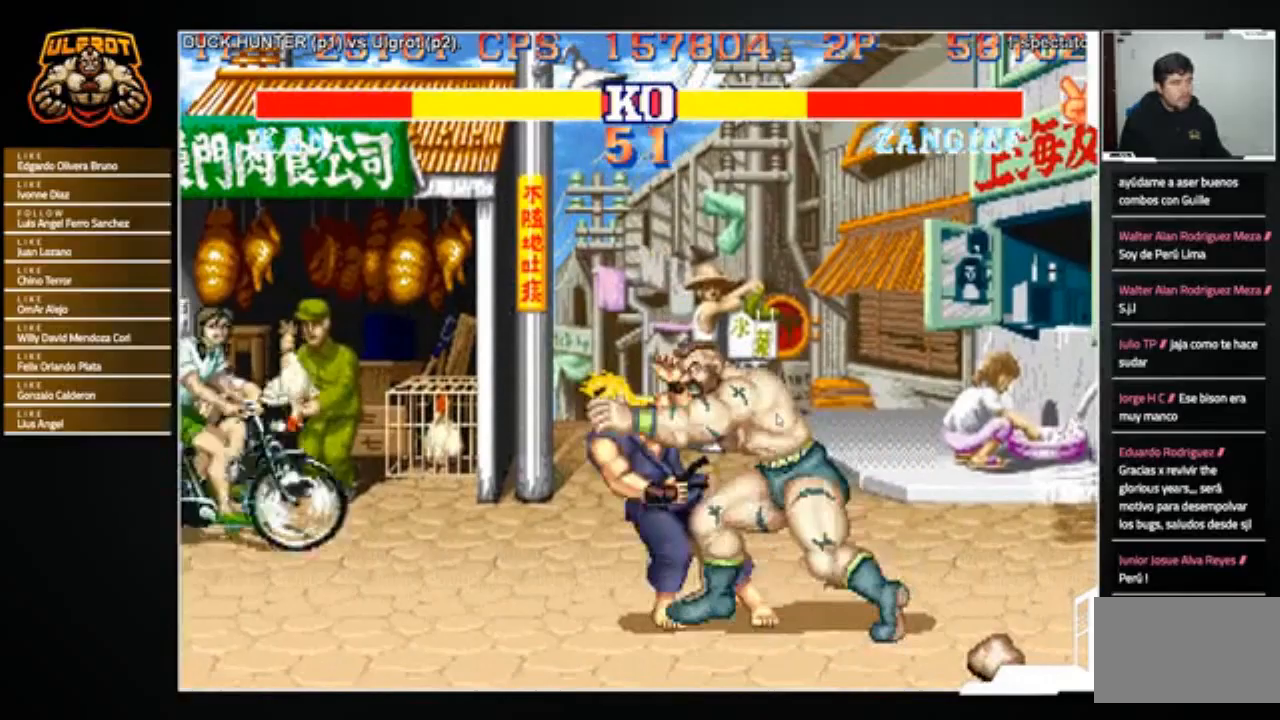
{"buttons": [], "left_stick": "center", "events": [[267, "TRIANGLE", "down"], [267, "left_stick", "center"], [367, "TRIANGLE", "up"]]}
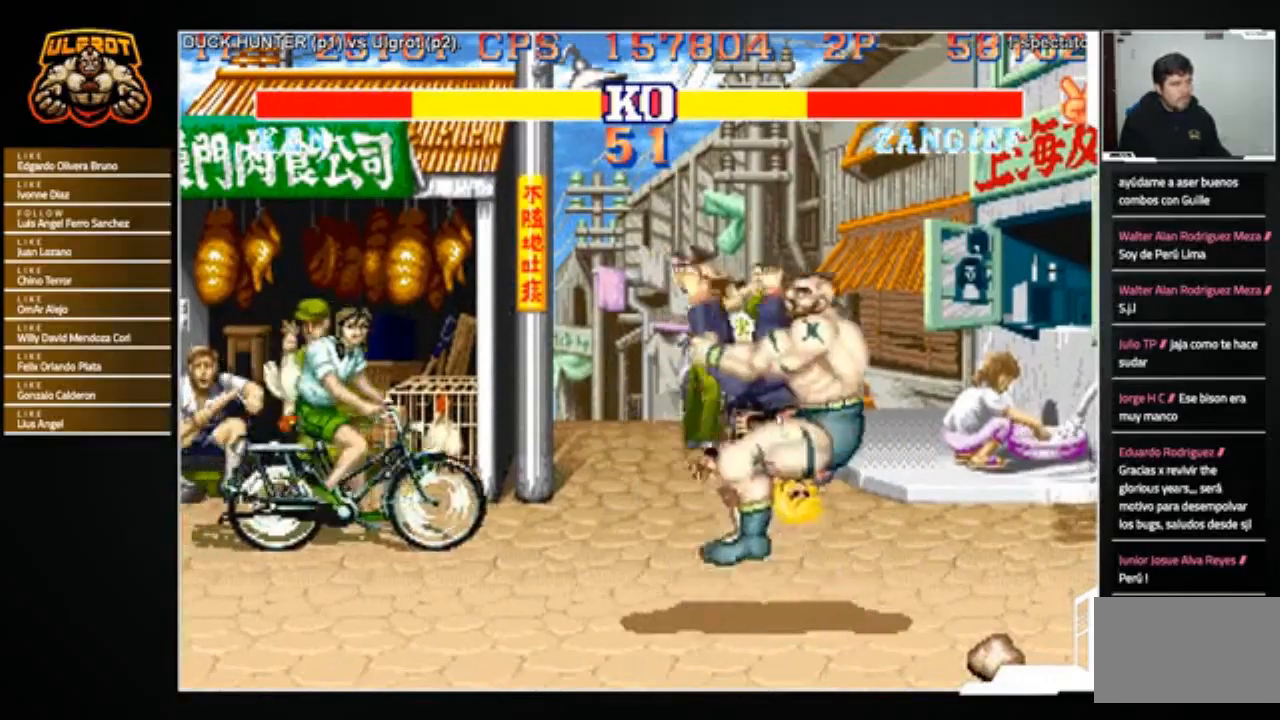
{"buttons": [], "left_stick": "center", "events": []}
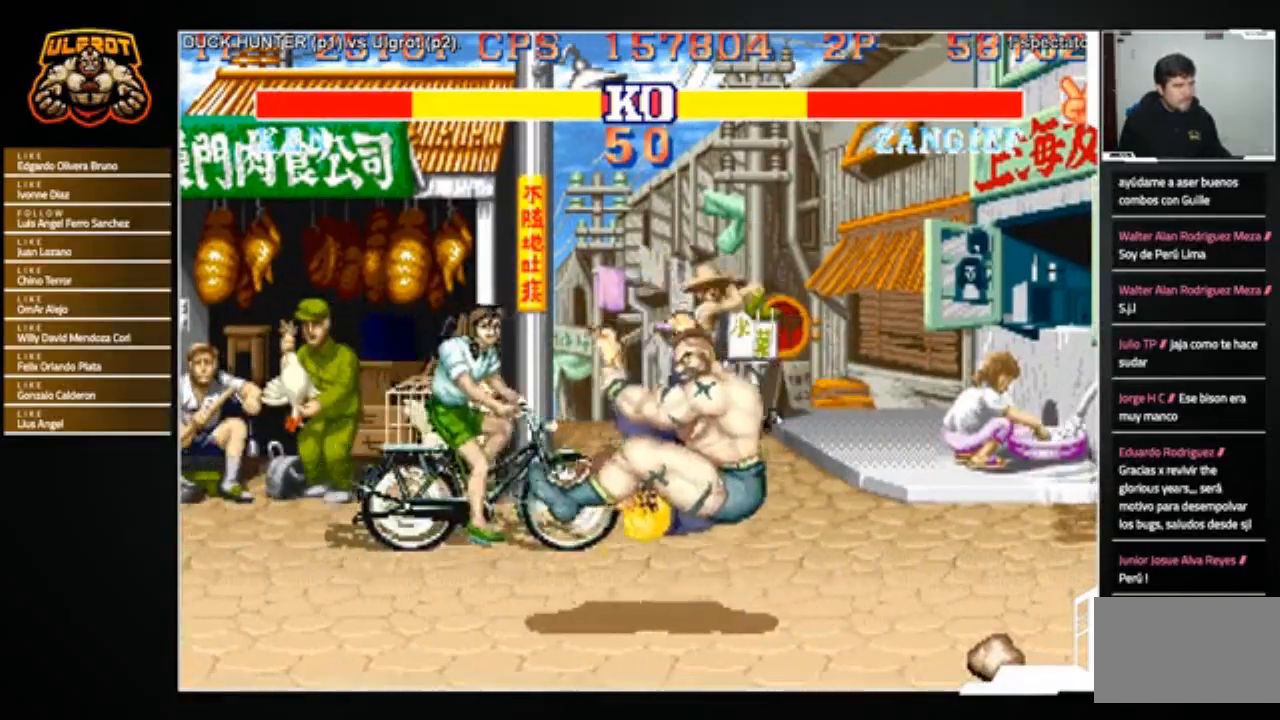
{"buttons": [], "left_stick": "left", "events": [[467, "left_stick", "left"]]}
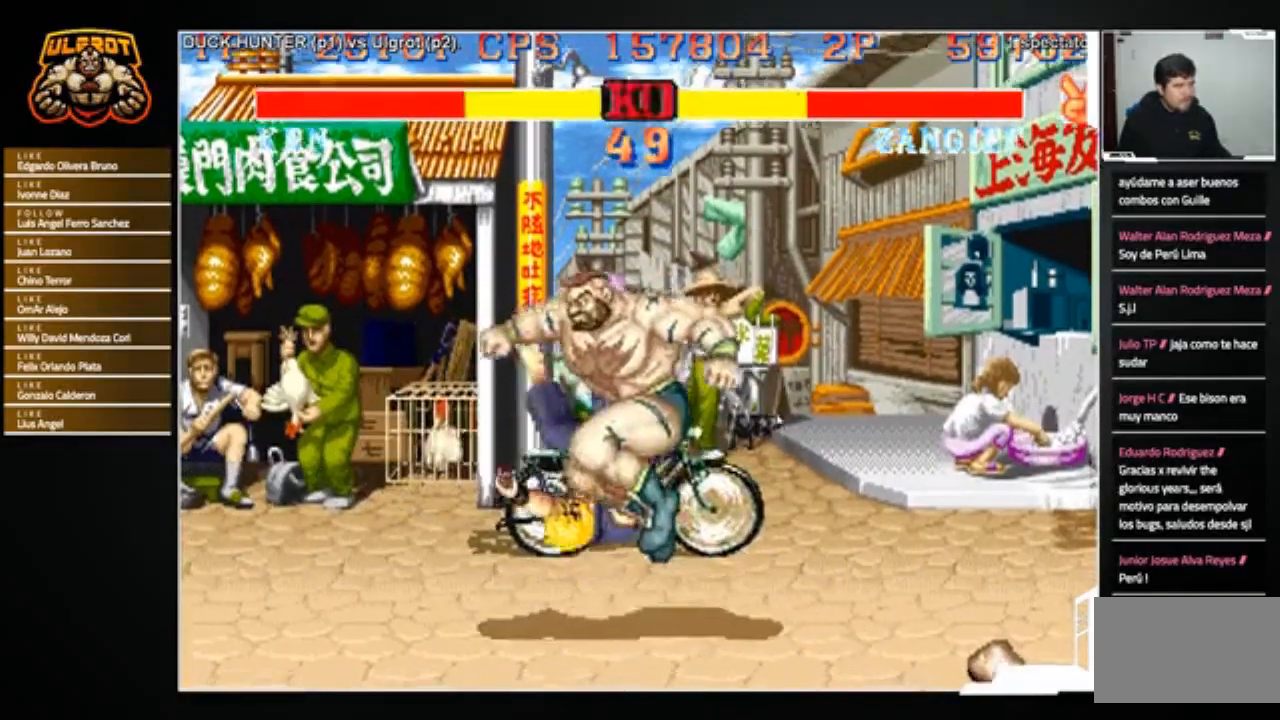
{"buttons": [], "left_stick": "center", "events": [[434, "left_stick", "center"]]}
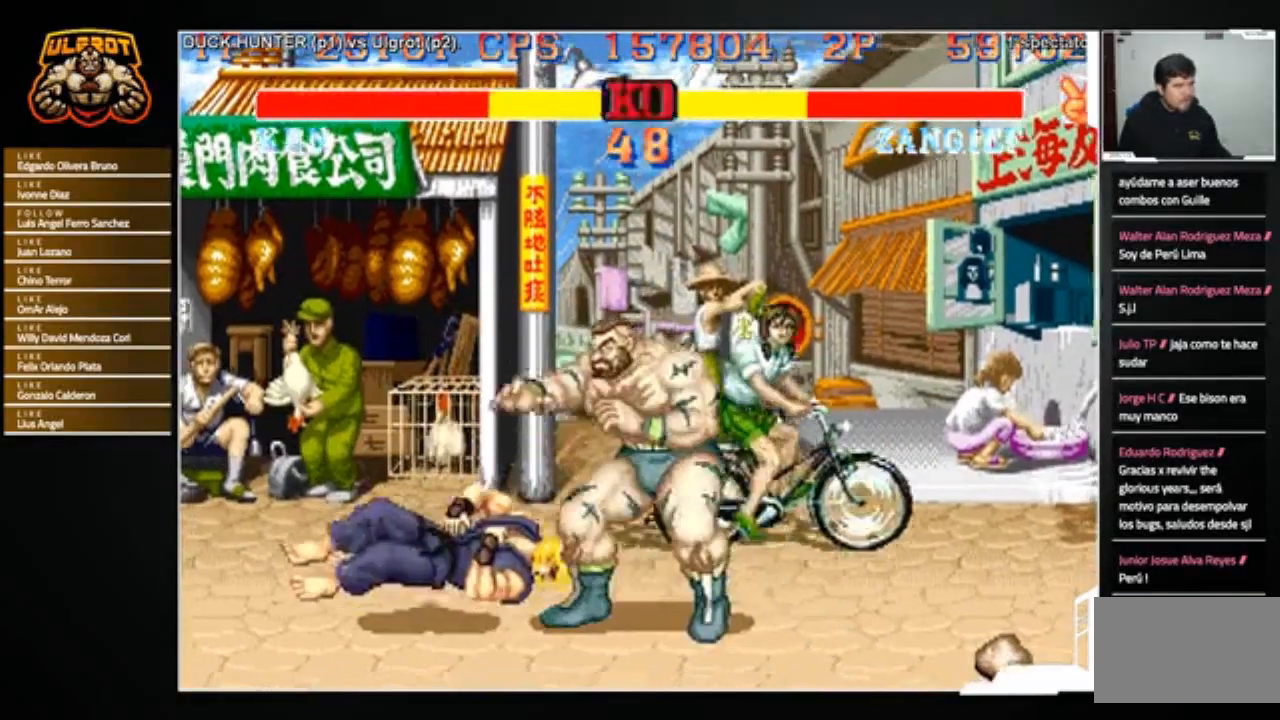
{"buttons": [], "left_stick": "center", "events": [[233, "left_stick", "left"], [434, "left_stick", "center"]]}
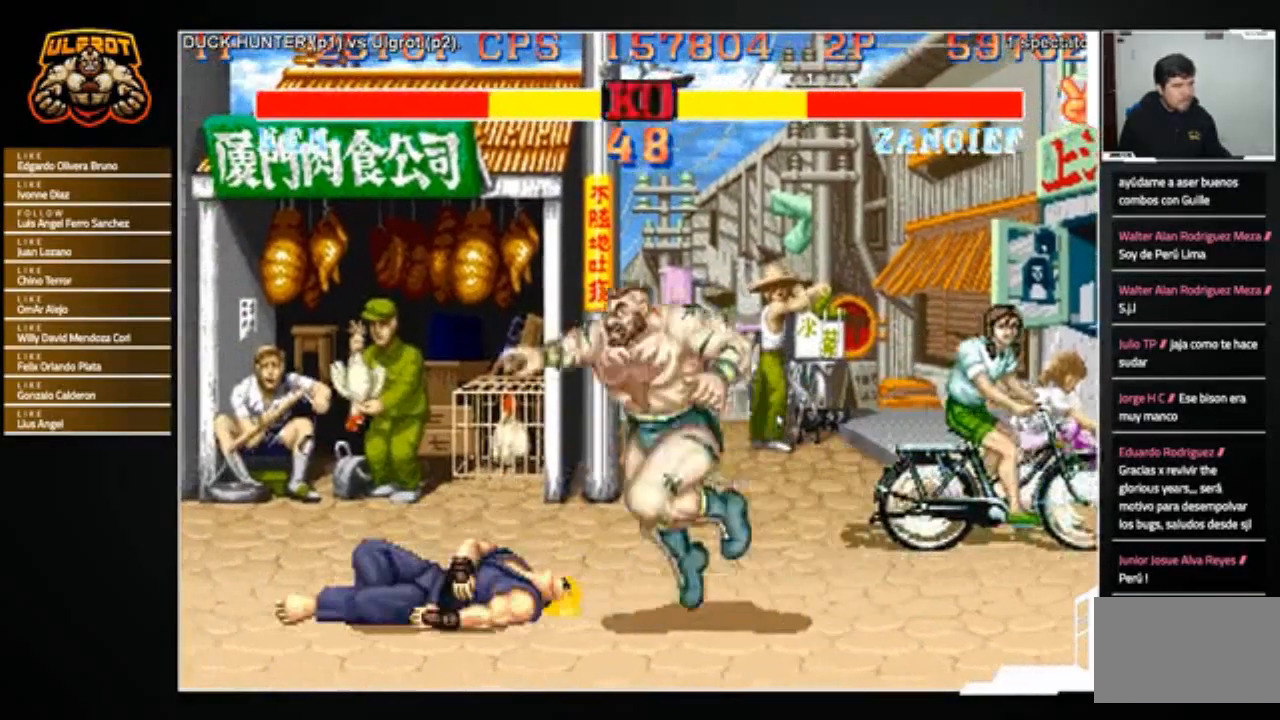
{"buttons": ["CROSS"], "left_stick": "down-right", "events": [[301, "left_stick", "right"], [367, "left_stick", "down-right"], [467, "CROSS", "down"]]}
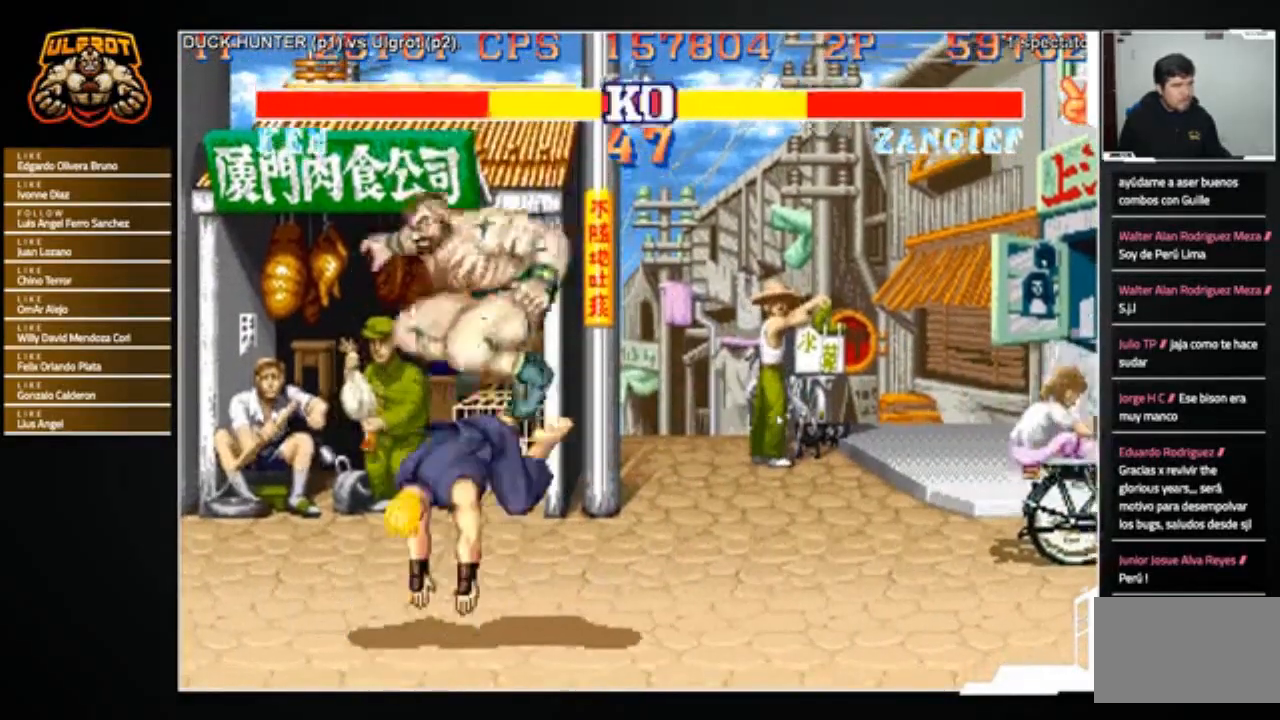
{"buttons": [], "left_stick": "down-right", "events": [[33, "CROSS", "up"], [400, "SQUARE", "down"], [467, "SQUARE", "up"]]}
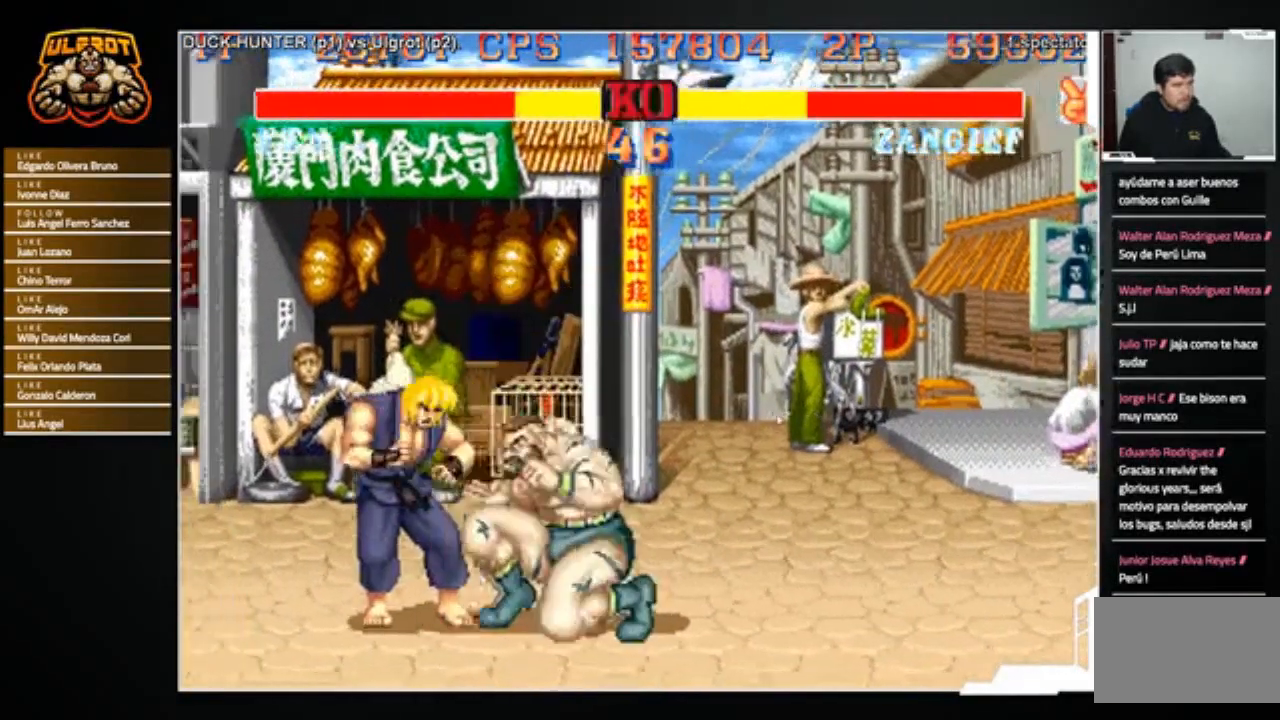
{"buttons": [], "left_stick": "center", "events": [[301, "SQUARE", "down"], [334, "SQUARE", "up"], [401, "left_stick", "center"]]}
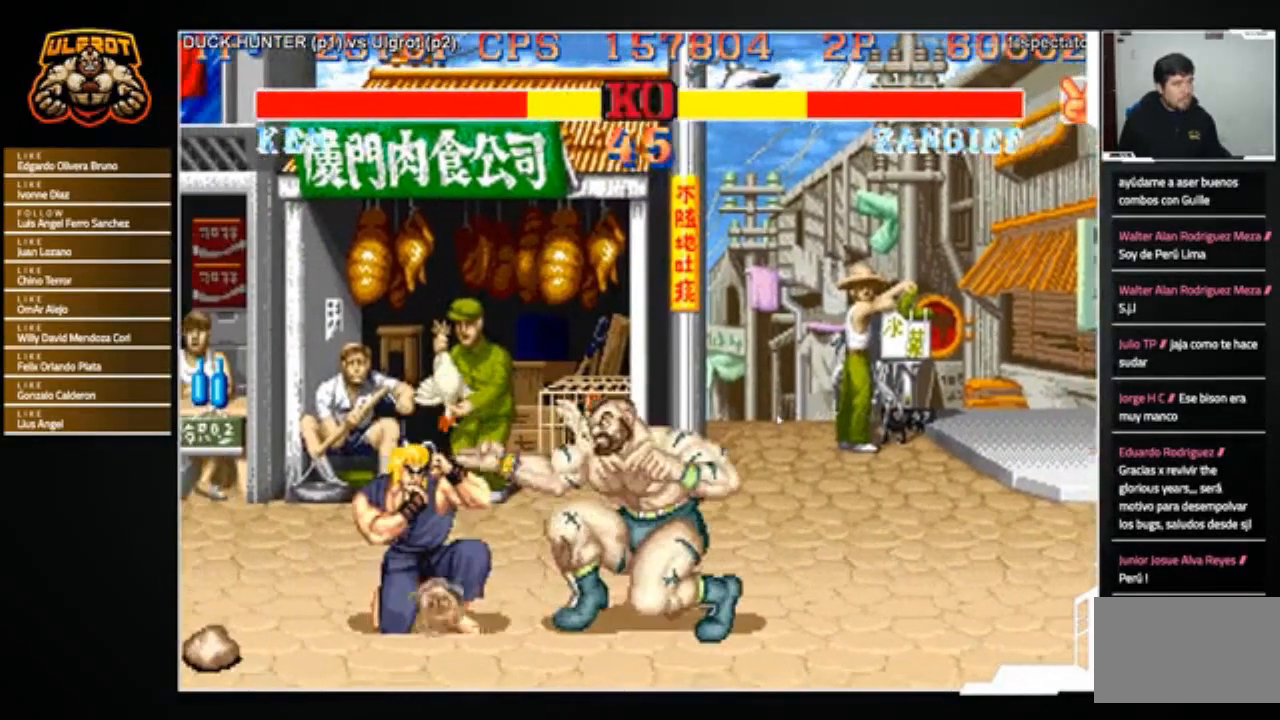
{"buttons": ["R2"], "left_stick": "down-right", "events": [[67, "left_stick", "left"], [233, "left_stick", "down-right"], [434, "R2", "down"]]}
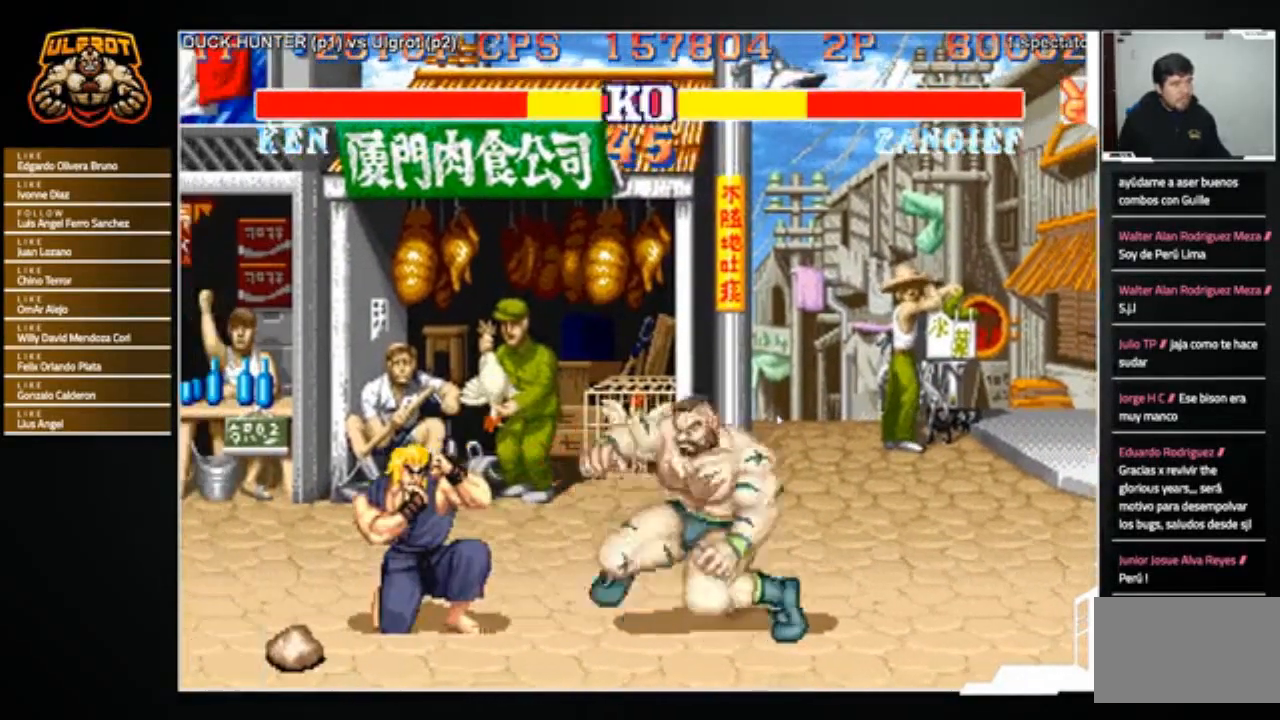
{"buttons": [], "left_stick": "left", "events": [[34, "R2", "up"], [434, "left_stick", "center"], [501, "left_stick", "left"]]}
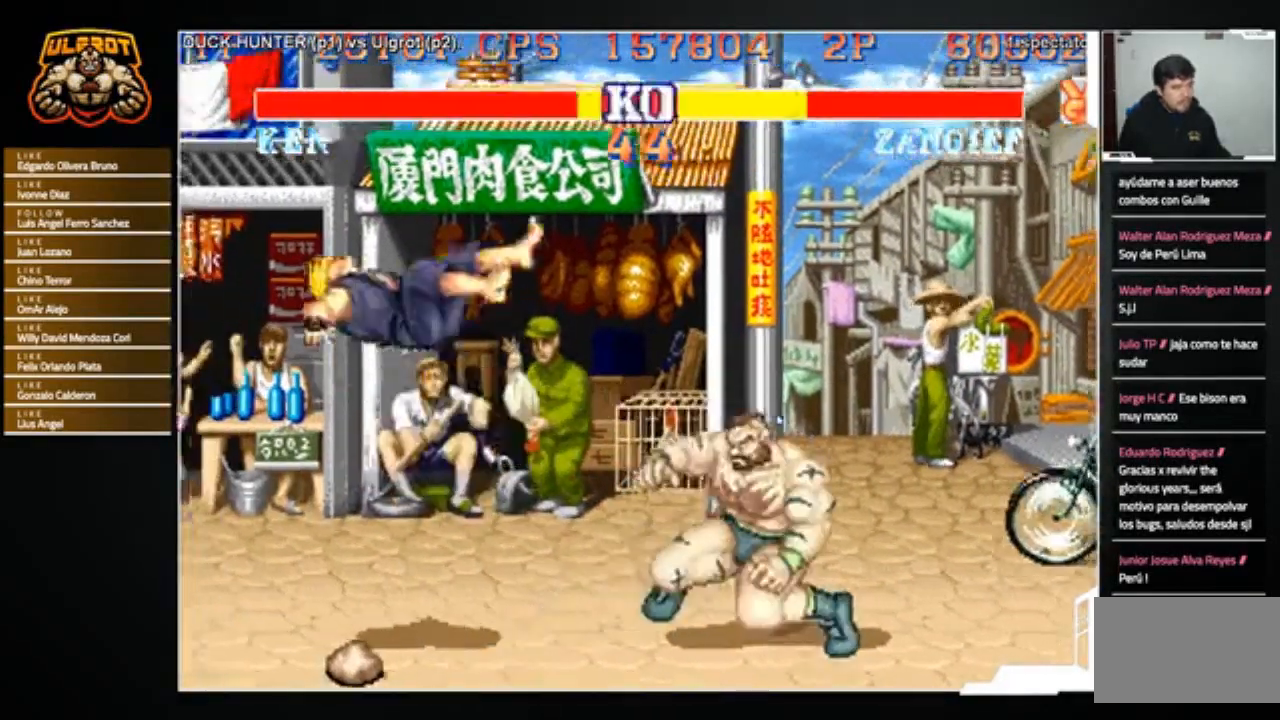
{"buttons": [], "left_stick": "left", "events": []}